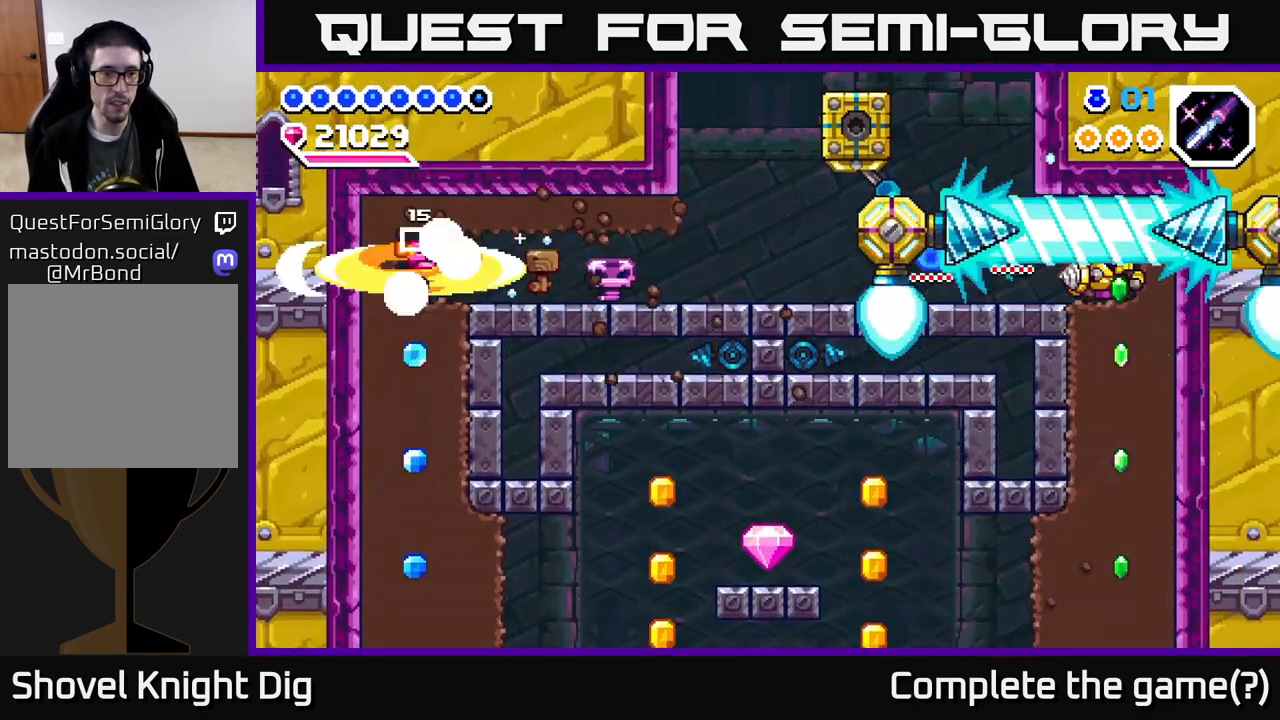
Gameplay with a controller (Xbox layout); each line is a JSON object with the inputs held at the frame after it. "events" lists button and stick changes between this image and that frame as [ms after this image, input, new state], when the widget could be followed in between. Not read: left_stick.
{"buttons": ["DPAD_DOWN"], "right_stick": "center", "events": [[100, "X", "up"], [183, "X", "down"], [283, "X", "up"], [350, "X", "down"], [467, "X", "up"]]}
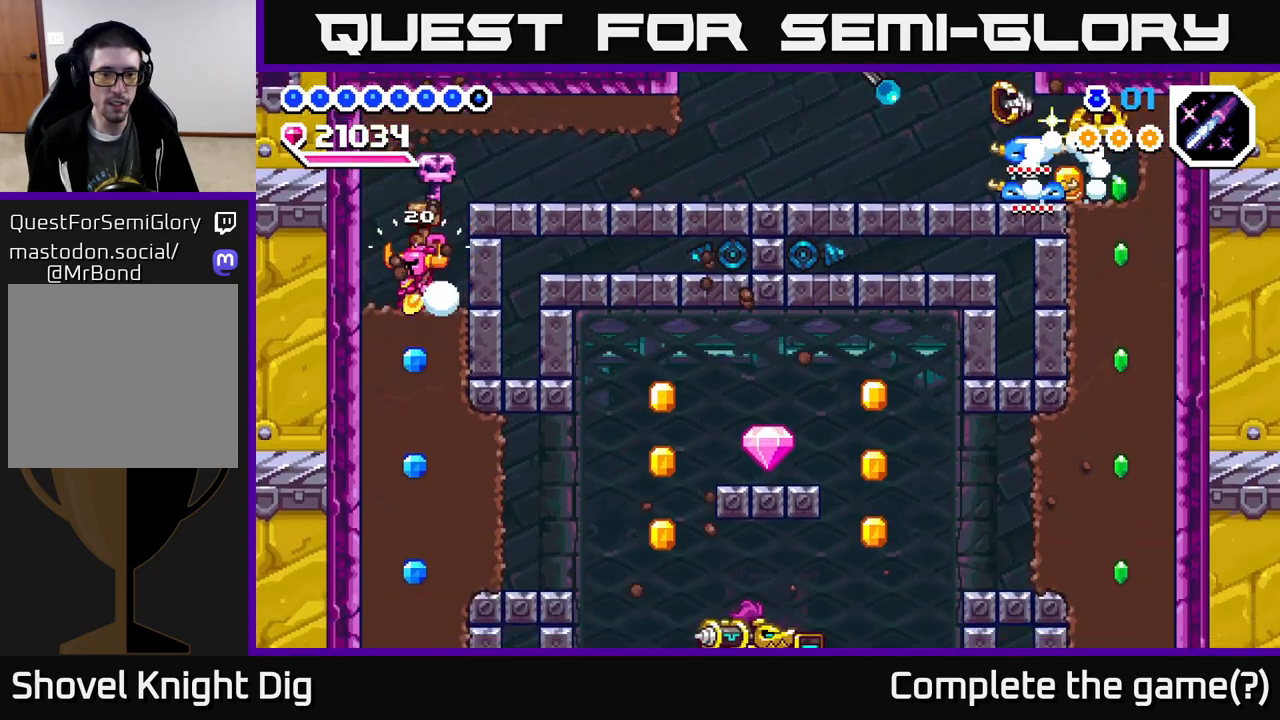
{"buttons": ["DPAD_DOWN"], "right_stick": "center", "events": [[33, "X", "down"], [133, "X", "up"], [200, "X", "down"], [300, "X", "up"], [367, "X", "down"], [467, "X", "up"]]}
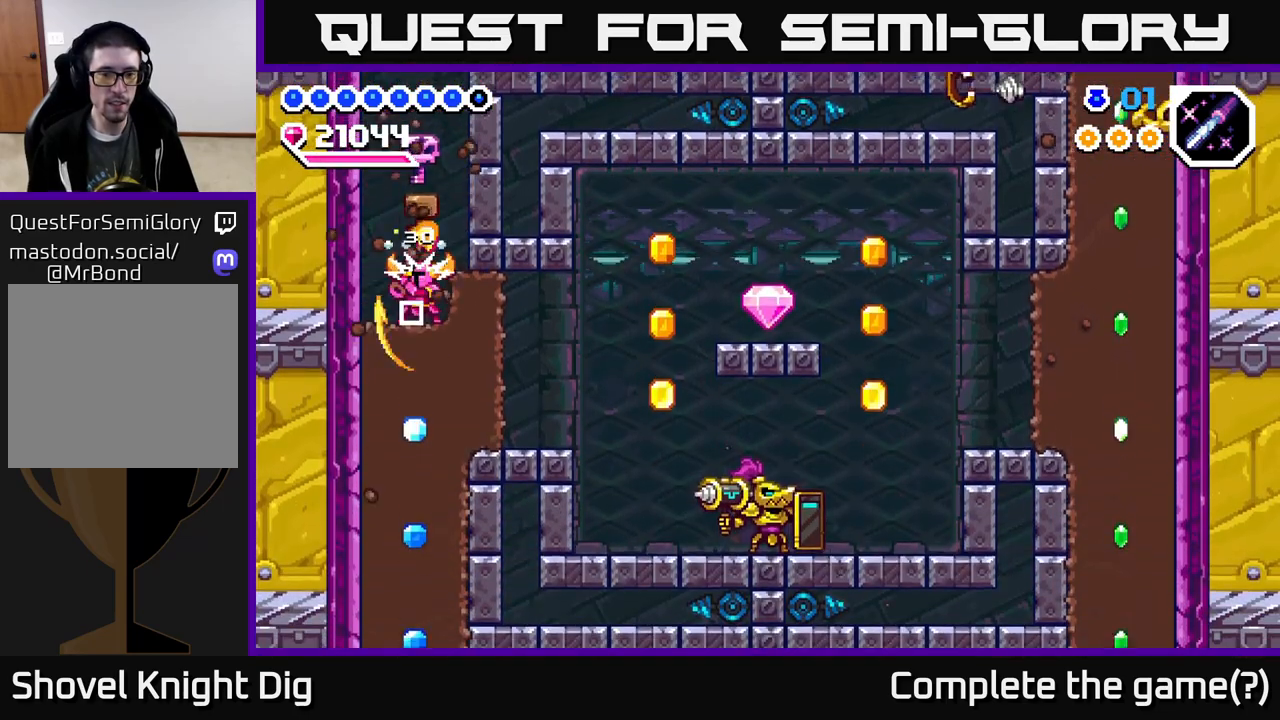
{"buttons": ["DPAD_RIGHT"], "right_stick": "center", "events": [[67, "X", "down"], [133, "X", "up"], [217, "X", "down"], [300, "DPAD_DOWN", "up"], [300, "X", "up"], [317, "DPAD_RIGHT", "down"]]}
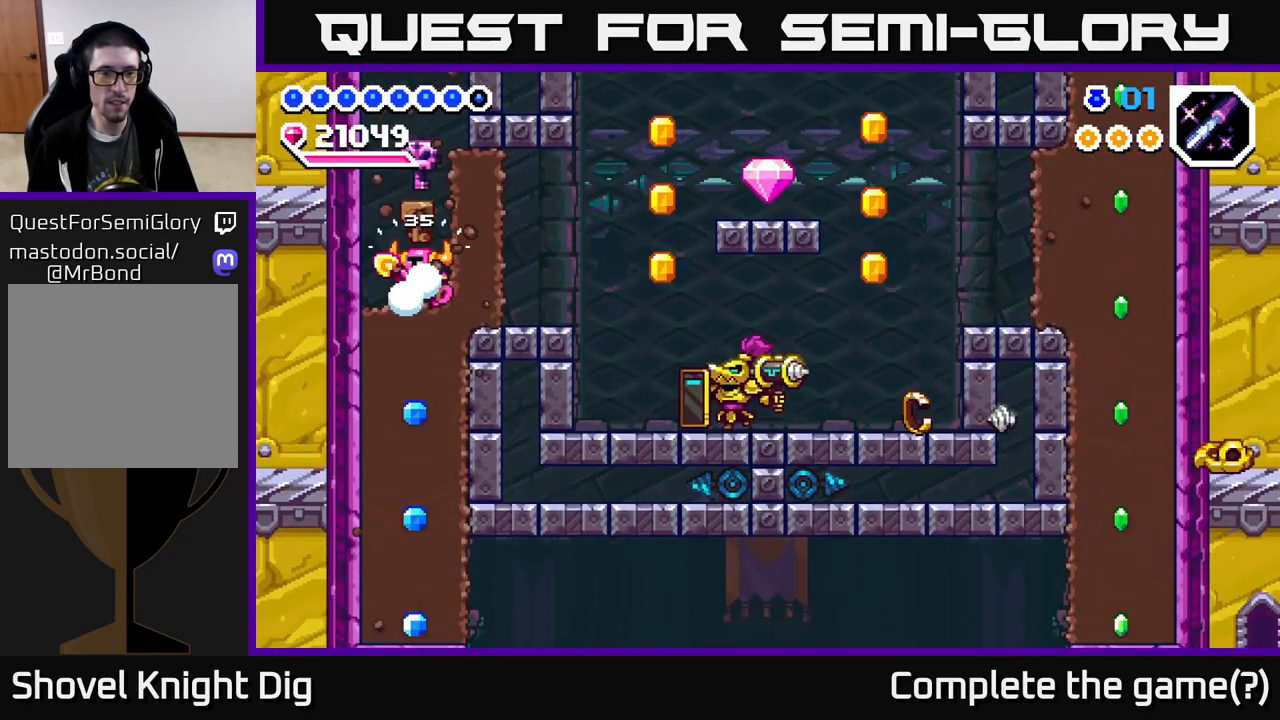
{"buttons": [], "right_stick": "center", "events": [[300, "X", "down"], [383, "X", "up"], [467, "DPAD_RIGHT", "up"]]}
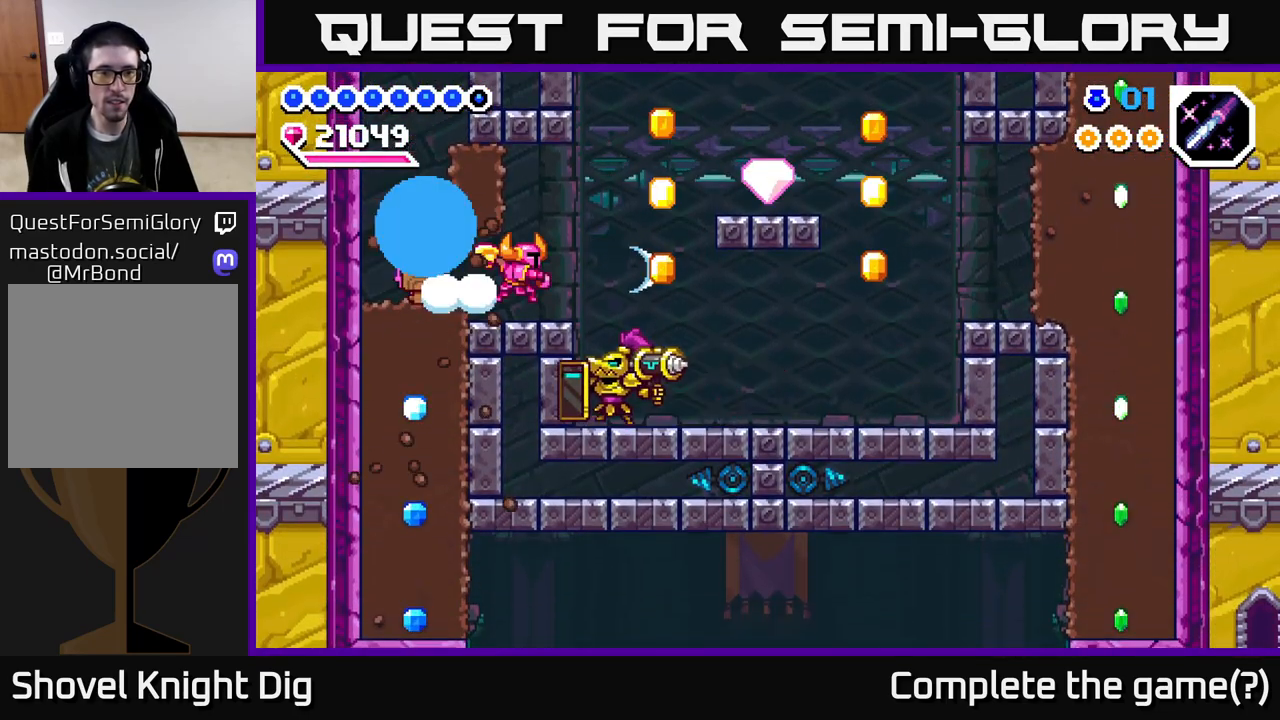
{"buttons": ["A", "DPAD_RIGHT"], "right_stick": "center", "events": [[283, "DPAD_RIGHT", "down"], [483, "A", "down"]]}
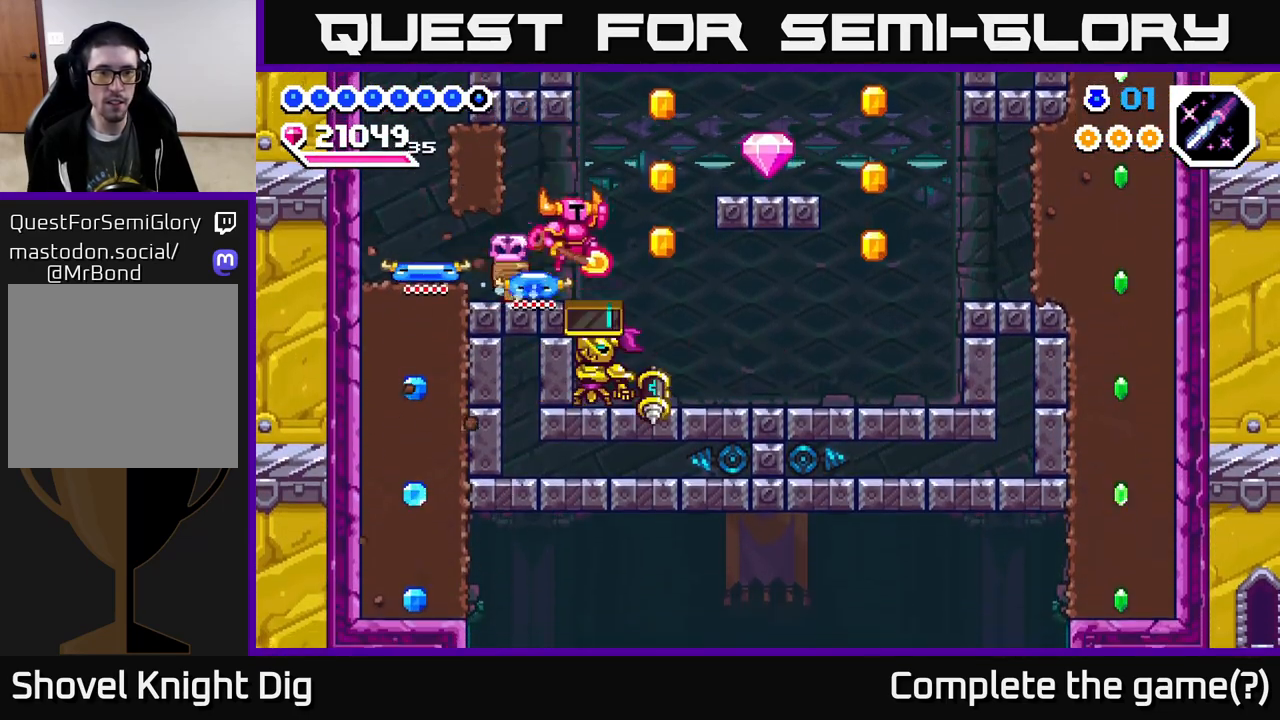
{"buttons": ["DPAD_RIGHT"], "right_stick": "center", "events": [[167, "A", "up"]]}
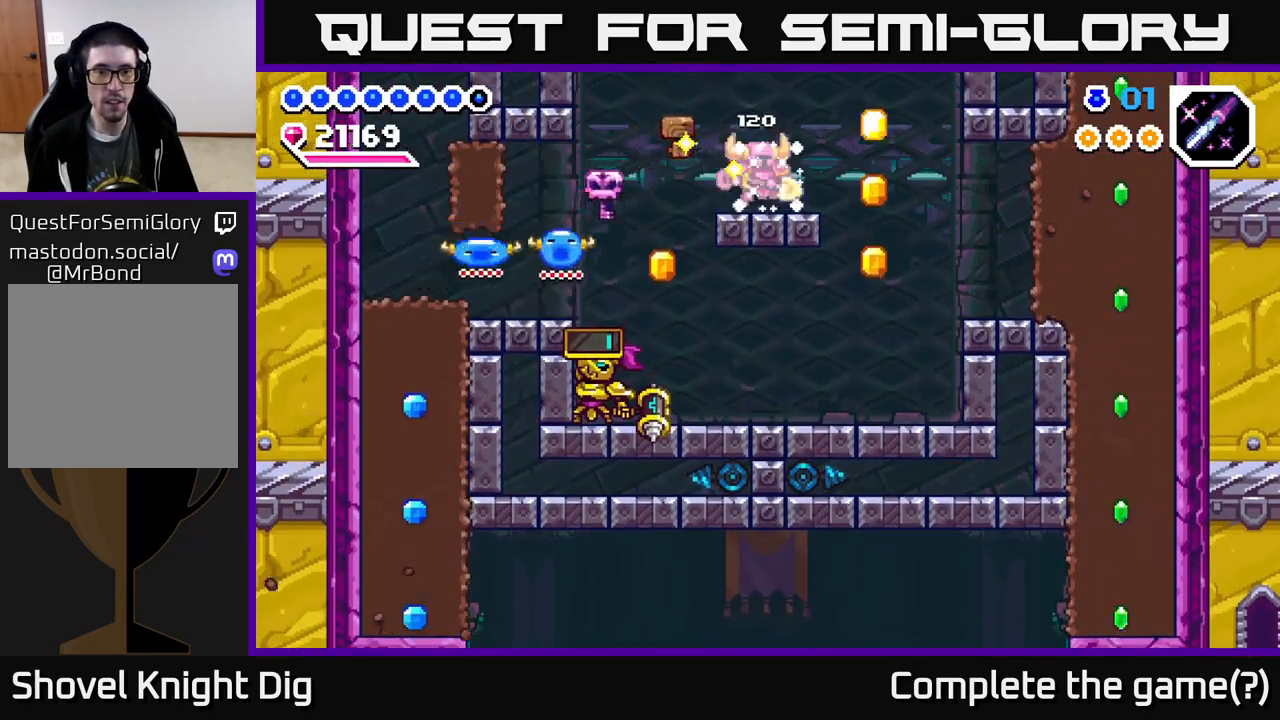
{"buttons": ["DPAD_LEFT"], "right_stick": "center", "events": [[383, "DPAD_RIGHT", "up"], [417, "DPAD_LEFT", "down"]]}
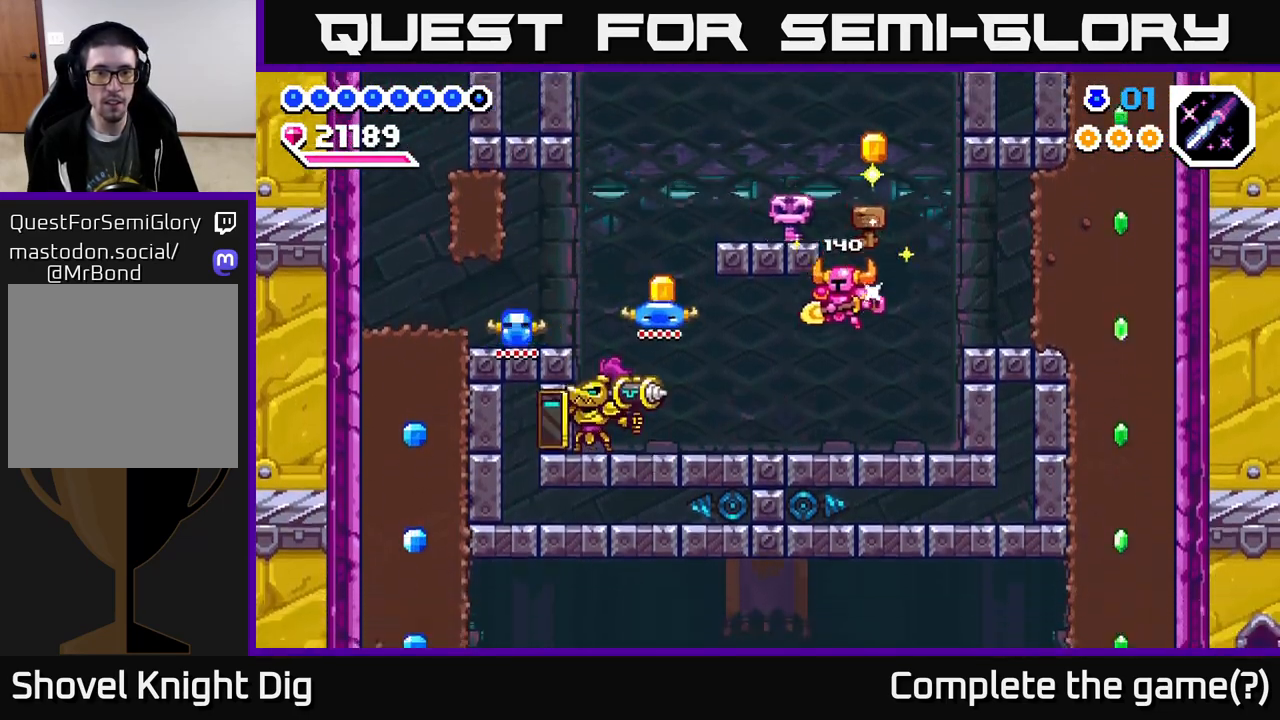
{"buttons": [], "right_stick": "center", "events": [[17, "DPAD_LEFT", "up"], [167, "DPAD_LEFT", "down"], [283, "X", "down"], [417, "DPAD_LEFT", "up"], [417, "X", "up"]]}
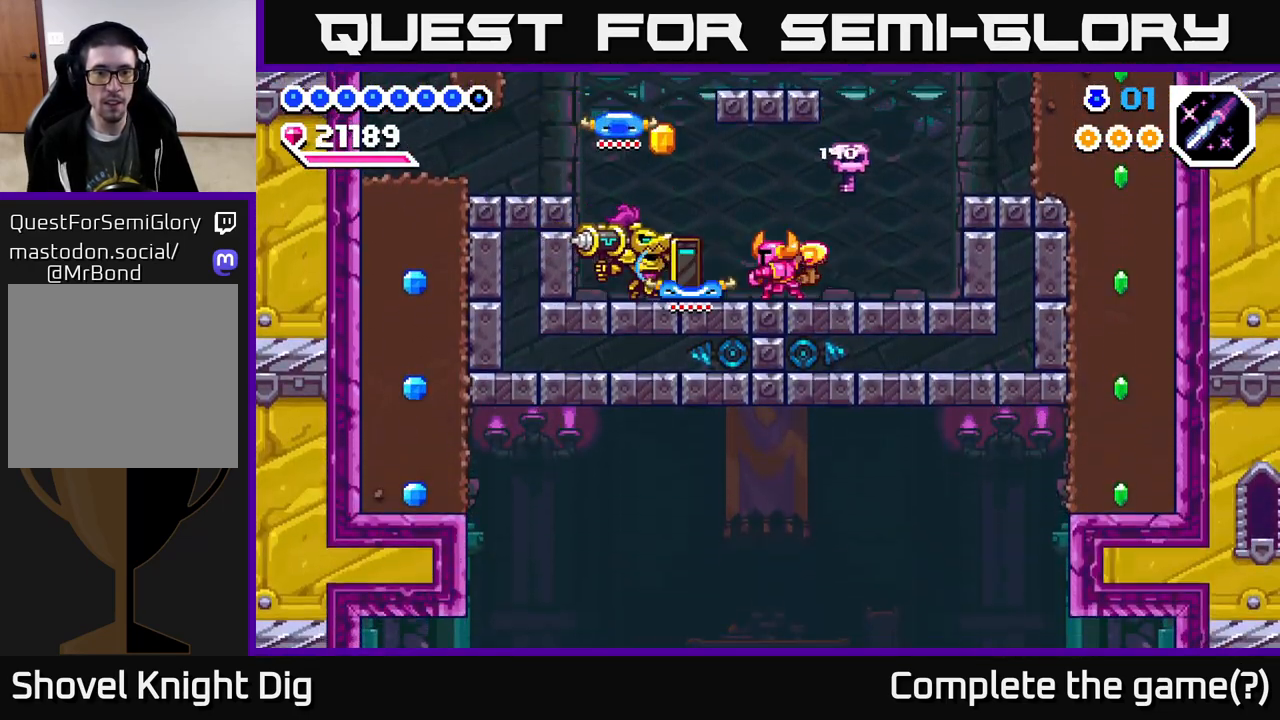
{"buttons": ["DPAD_RIGHT"], "right_stick": "center", "events": [[33, "DPAD_RIGHT", "down"], [150, "A", "down"], [467, "A", "up"]]}
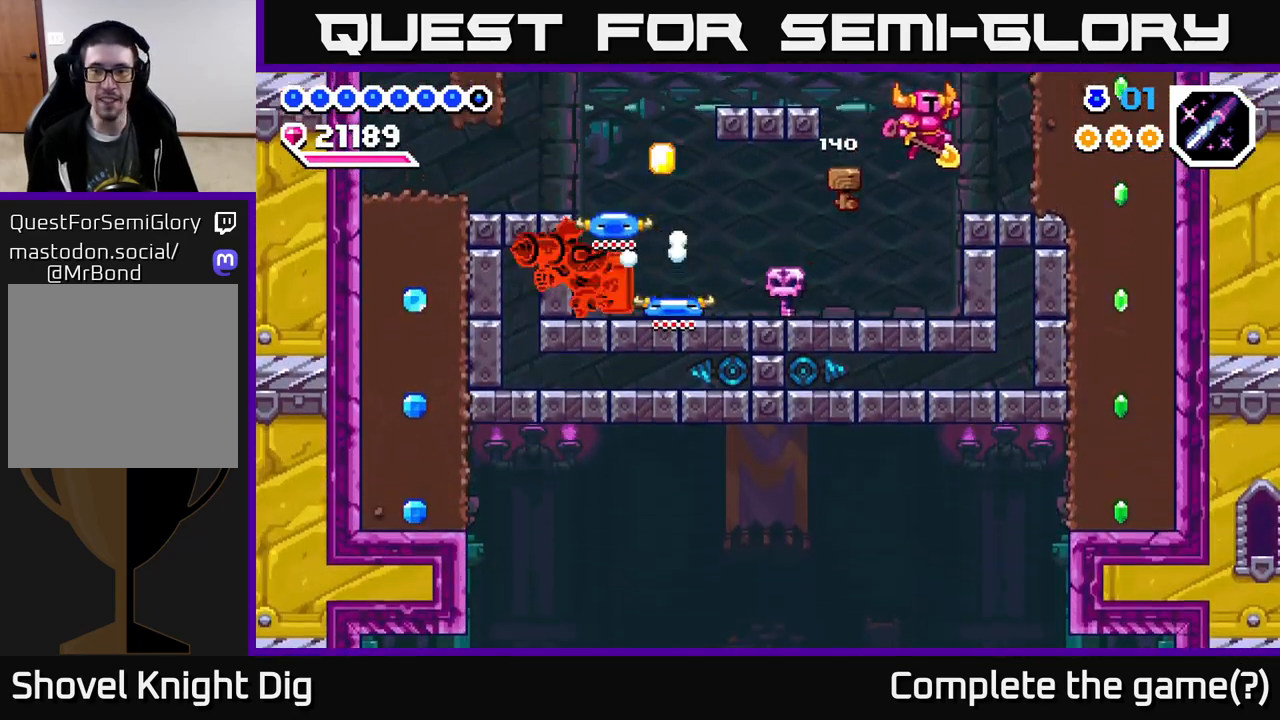
{"buttons": ["A", "DPAD_LEFT"], "right_stick": "center", "events": [[233, "DPAD_RIGHT", "up"], [283, "DPAD_LEFT", "down"], [500, "A", "down"]]}
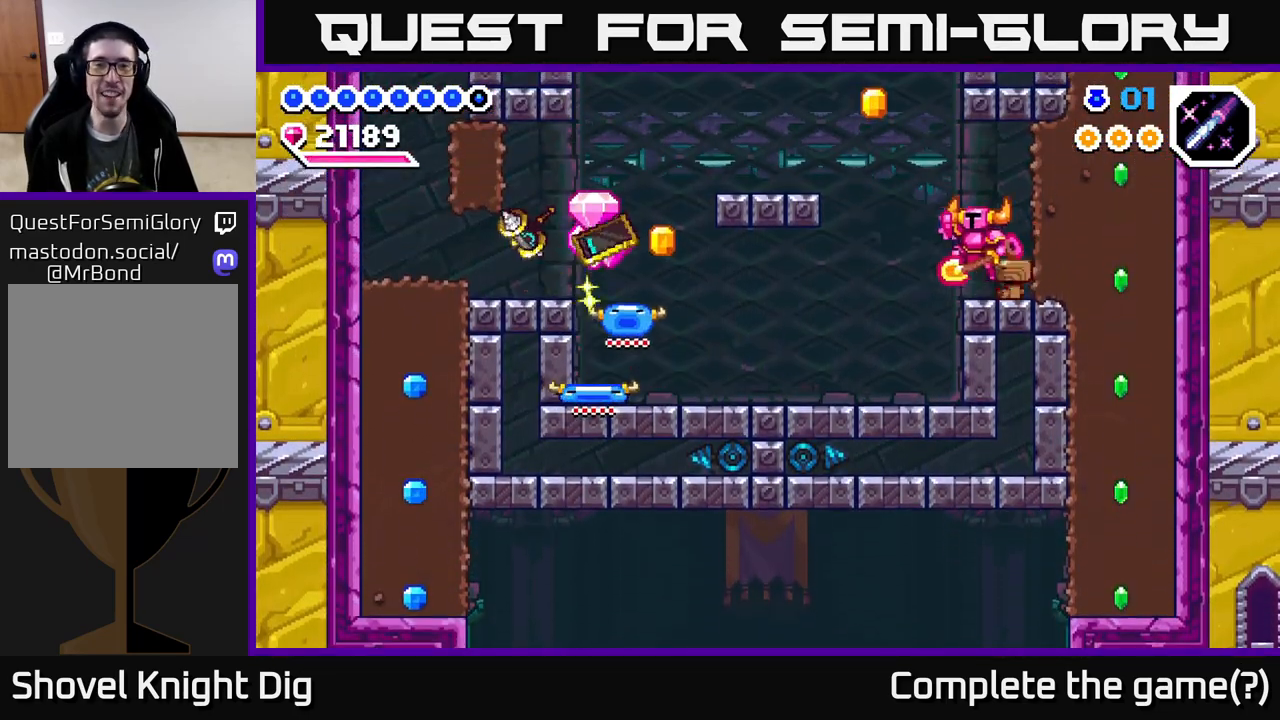
{"buttons": ["DPAD_LEFT"], "right_stick": "center", "events": [[317, "A", "up"]]}
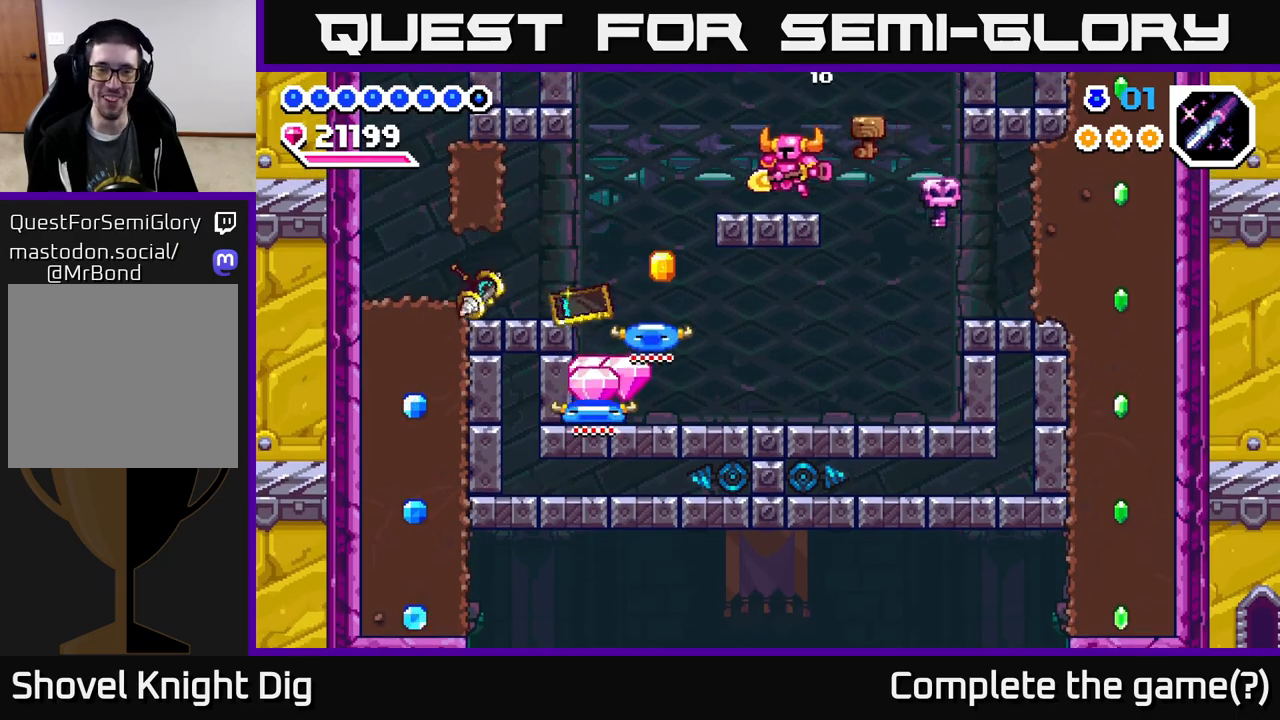
{"buttons": [], "right_stick": "center", "events": [[433, "DPAD_LEFT", "up"]]}
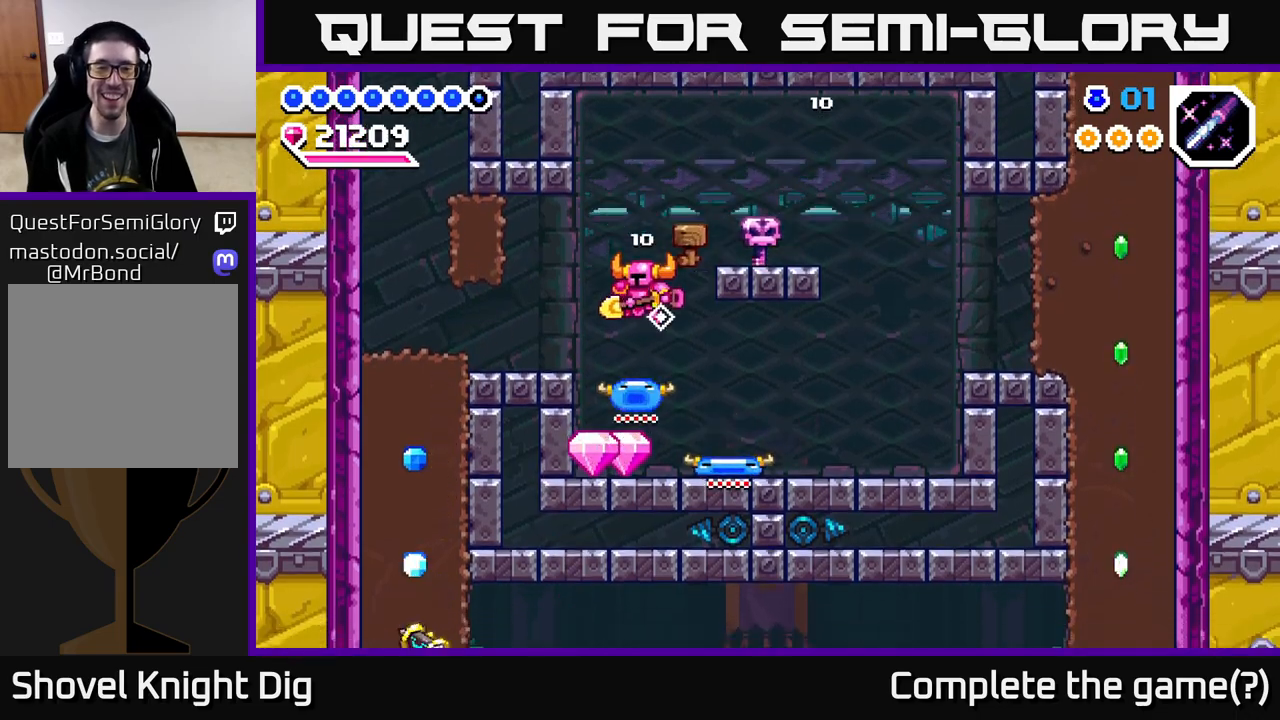
{"buttons": ["DPAD_LEFT"], "right_stick": "center", "events": [[100, "DPAD_LEFT", "down"], [317, "A", "down"], [467, "A", "up"]]}
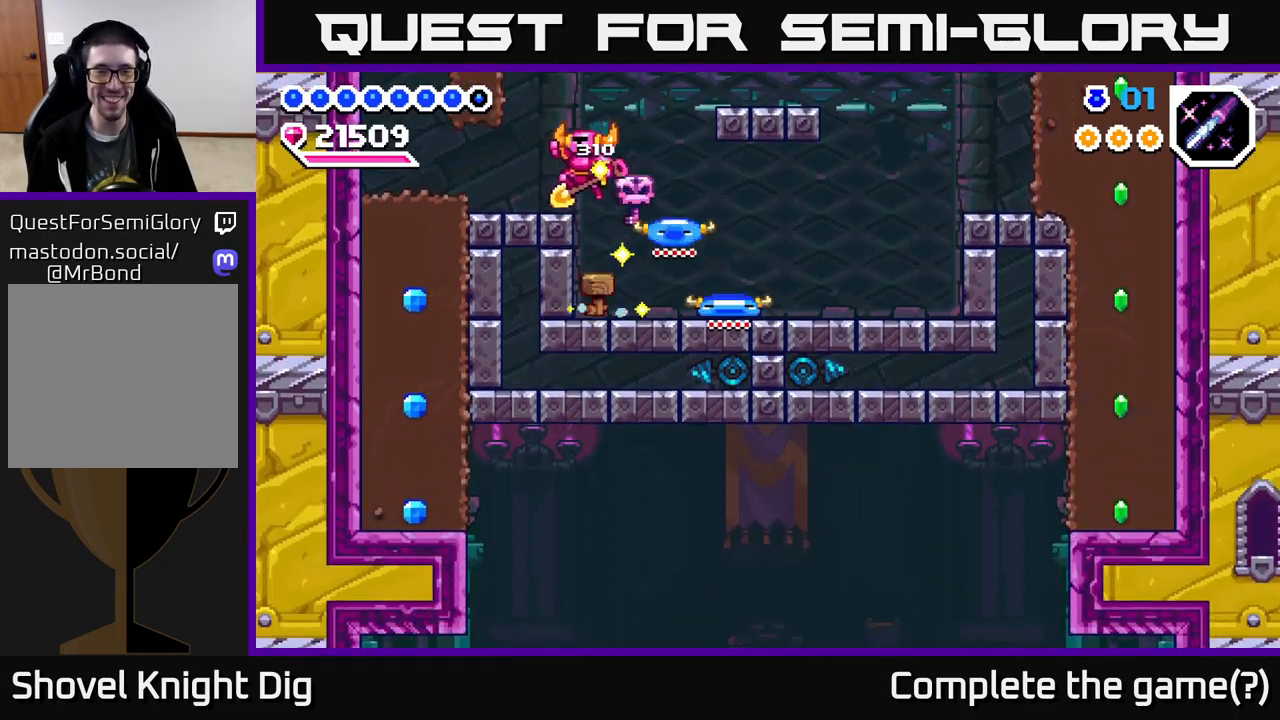
{"buttons": ["X", "DPAD_DOWN"], "right_stick": "center", "events": [[450, "DPAD_DOWN", "down"], [467, "DPAD_LEFT", "up"], [483, "X", "down"]]}
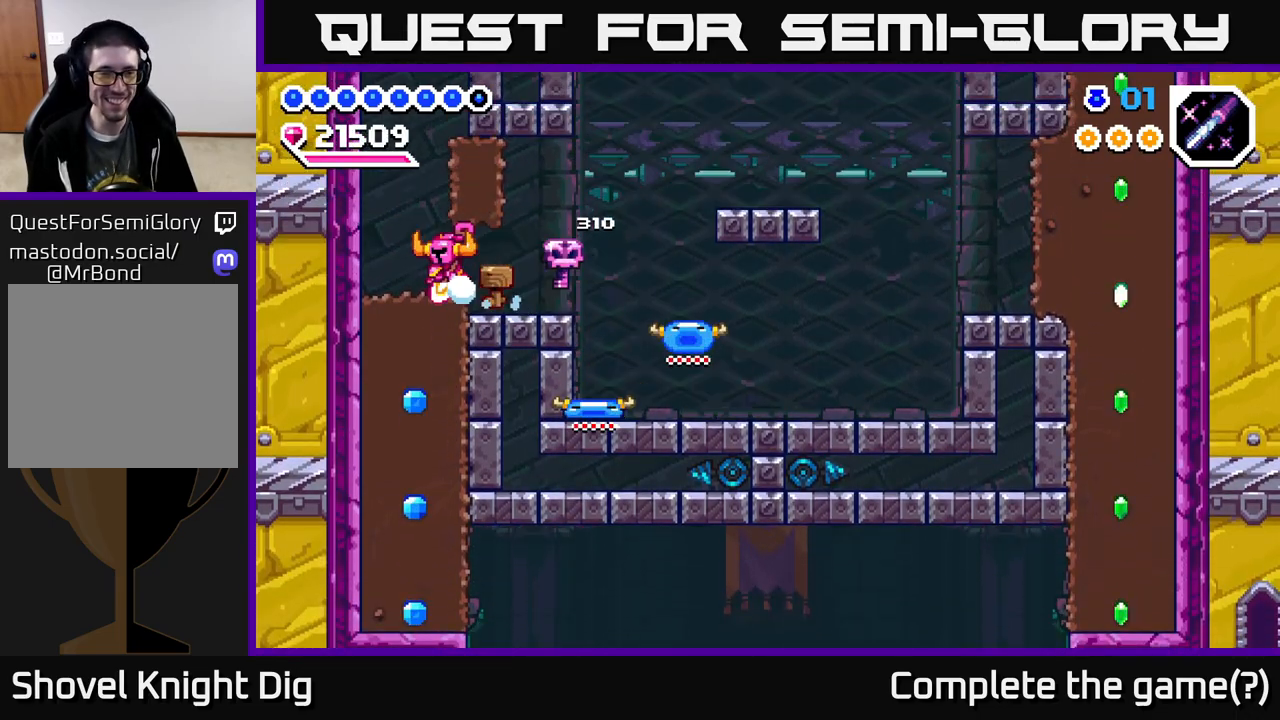
{"buttons": ["DPAD_DOWN"], "right_stick": "center", "events": [[100, "X", "up"], [183, "X", "down"], [267, "X", "up"], [350, "X", "down"], [450, "X", "up"]]}
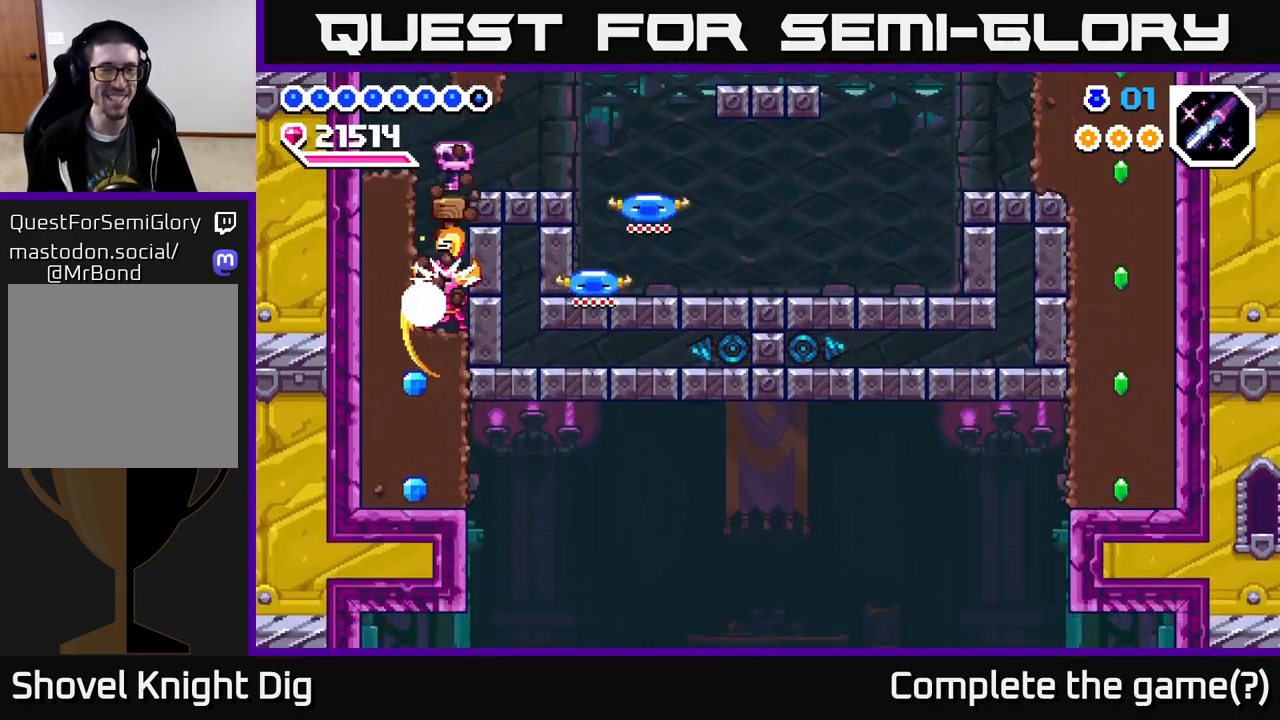
{"buttons": ["DPAD_DOWN"], "right_stick": "center", "events": [[17, "X", "down"], [117, "X", "up"], [200, "X", "down"], [283, "X", "up"], [350, "X", "down"], [450, "X", "up"]]}
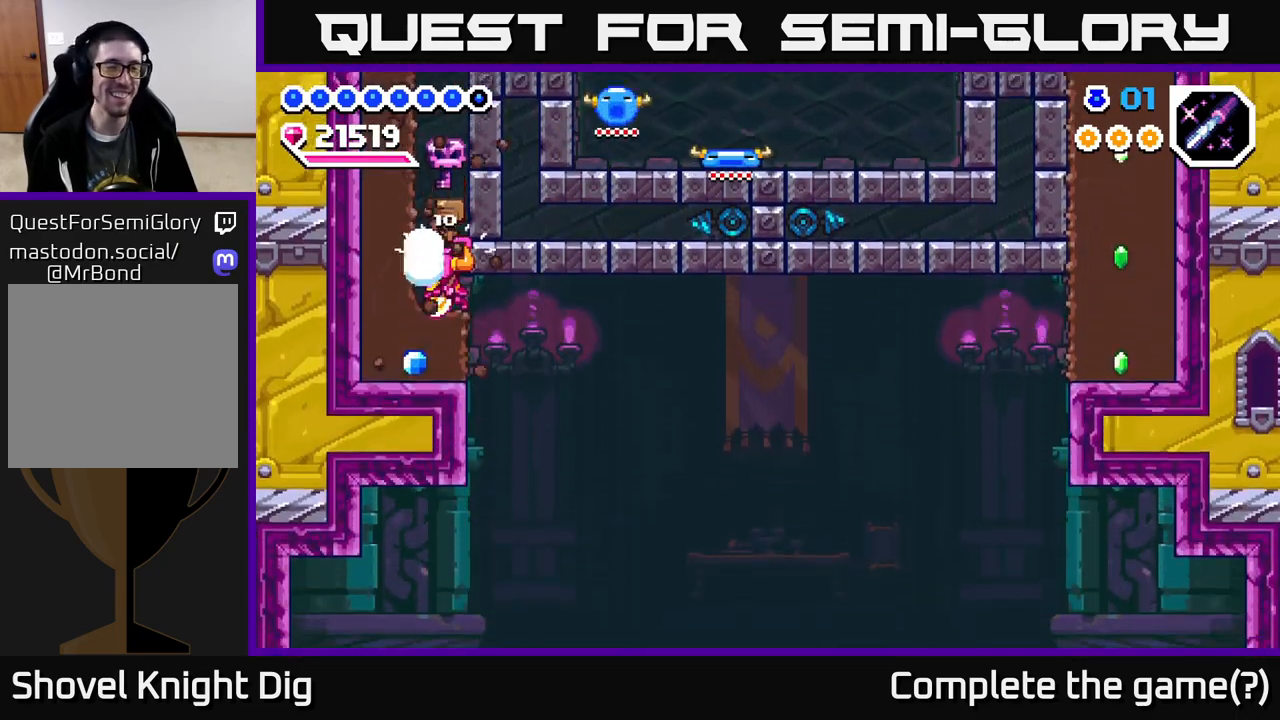
{"buttons": ["DPAD_RIGHT"], "right_stick": "center", "events": [[50, "X", "down"], [100, "X", "up"], [200, "DPAD_RIGHT", "down"], [217, "DPAD_DOWN", "up"]]}
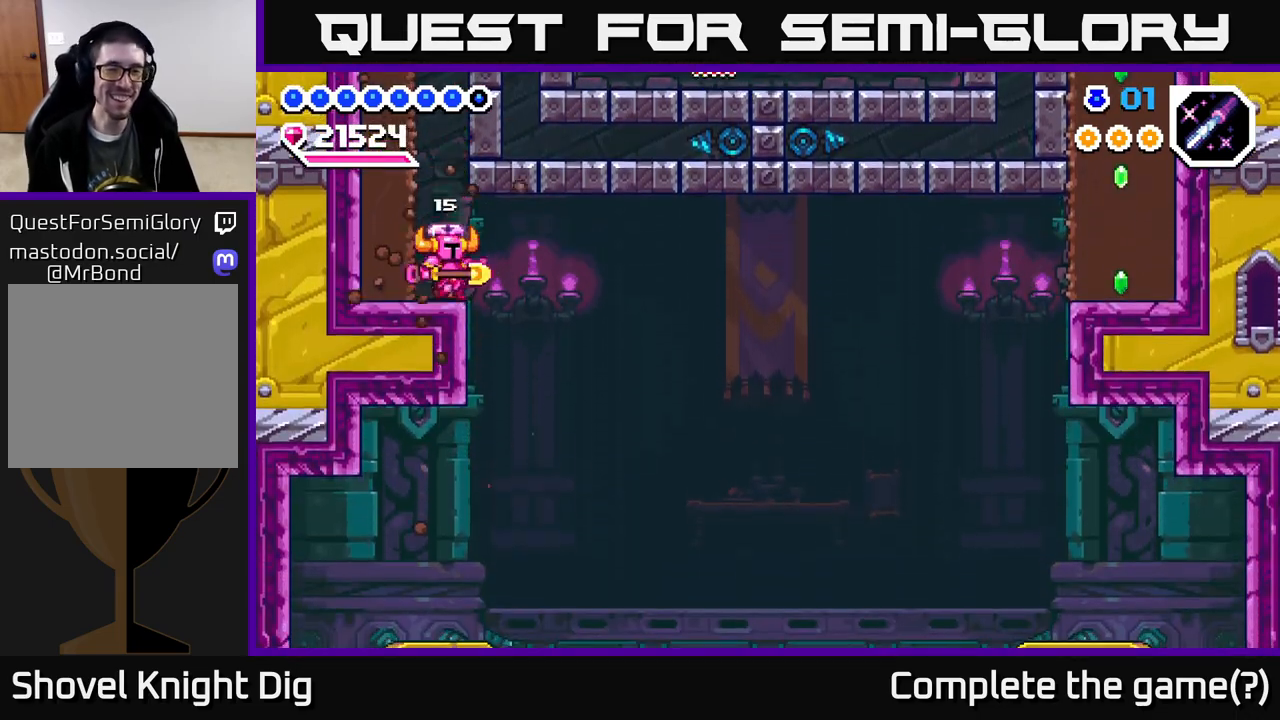
{"buttons": ["DPAD_RIGHT"], "right_stick": "center", "events": []}
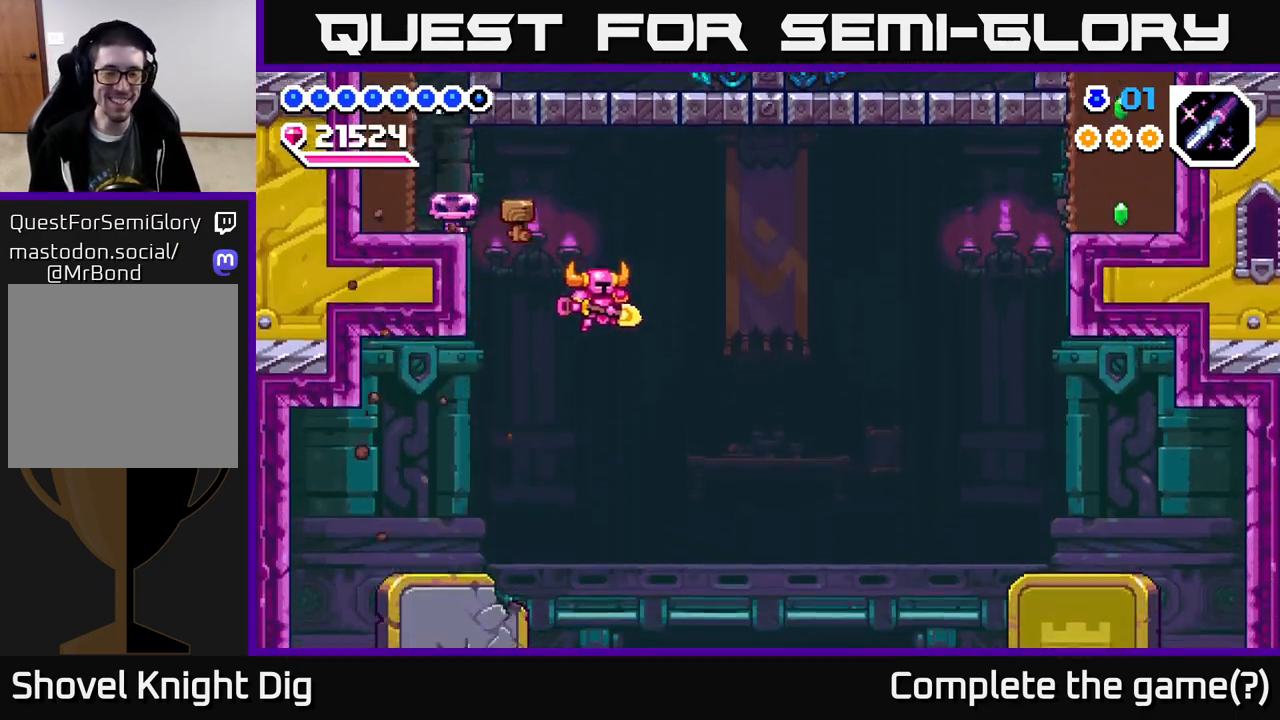
{"buttons": ["DPAD_RIGHT"], "right_stick": "center", "events": []}
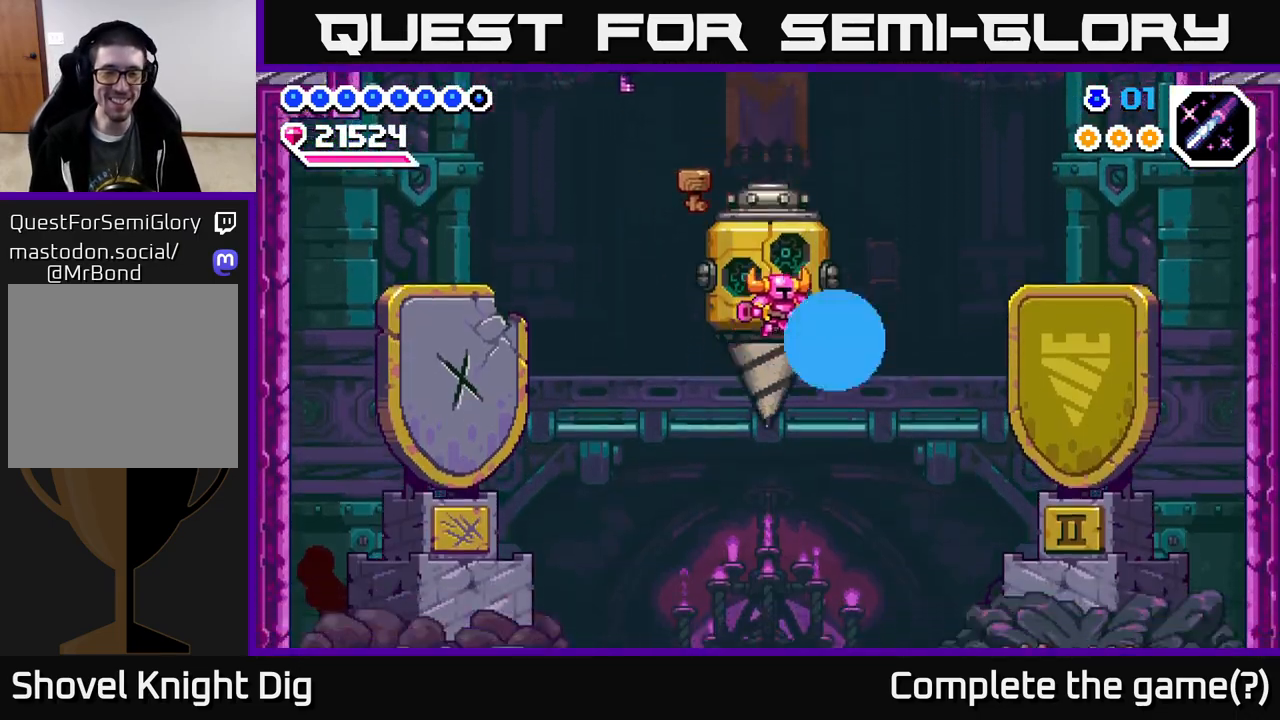
{"buttons": ["DPAD_RIGHT"], "right_stick": "center", "events": [[50, "DPAD_RIGHT", "up"], [100, "DPAD_LEFT", "down"], [233, "DPAD_LEFT", "up"], [350, "DPAD_RIGHT", "down"]]}
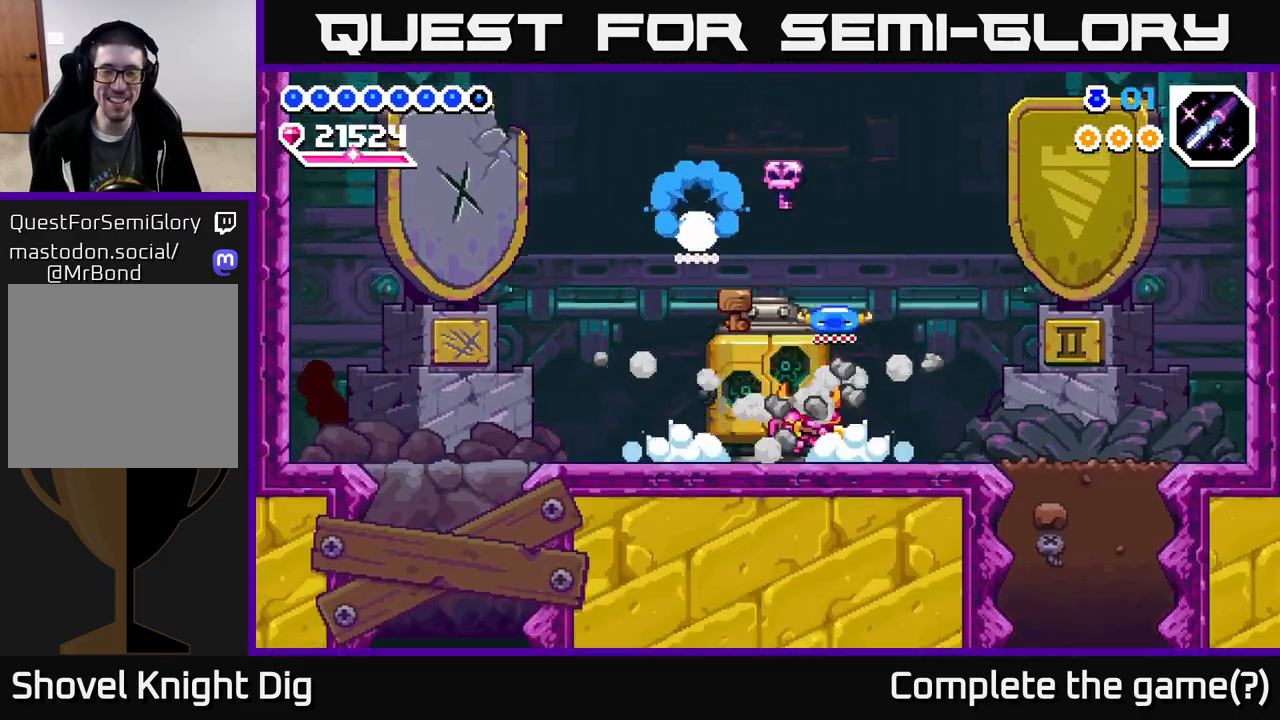
{"buttons": [], "right_stick": "center", "events": [[267, "DPAD_RIGHT", "up"], [317, "DPAD_LEFT", "down"], [467, "DPAD_LEFT", "up"]]}
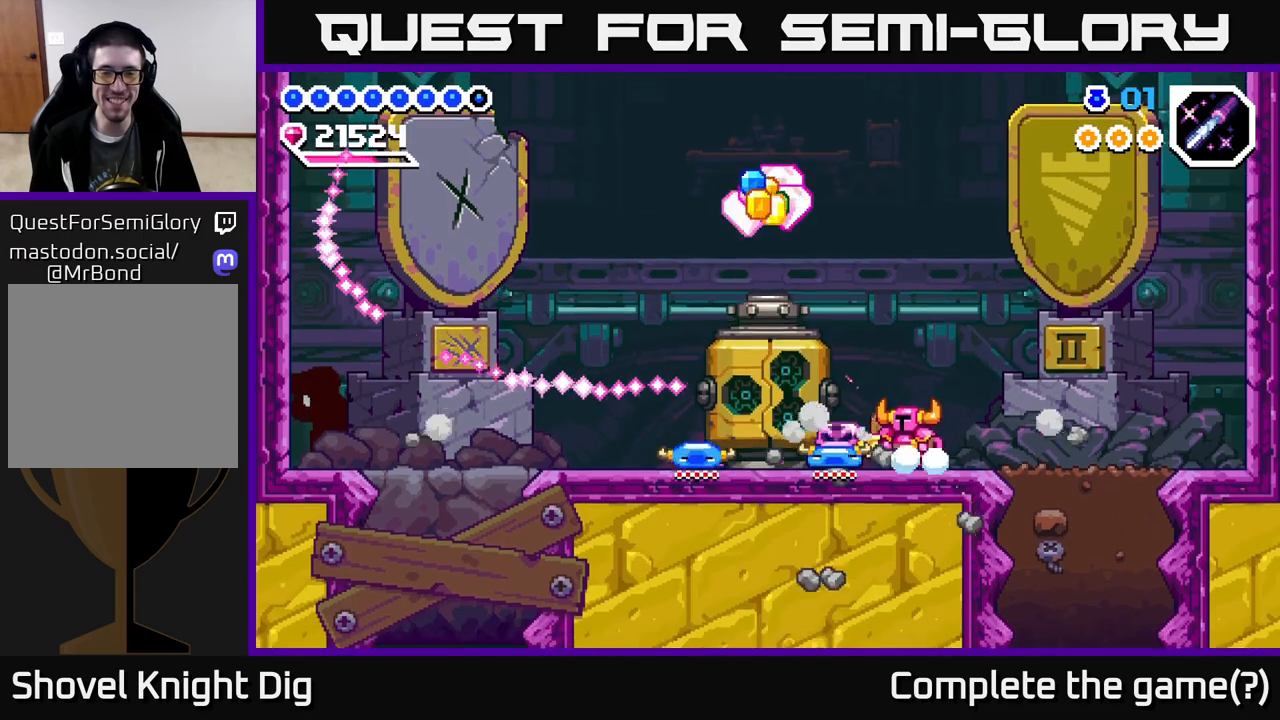
{"buttons": [], "right_stick": "center", "events": []}
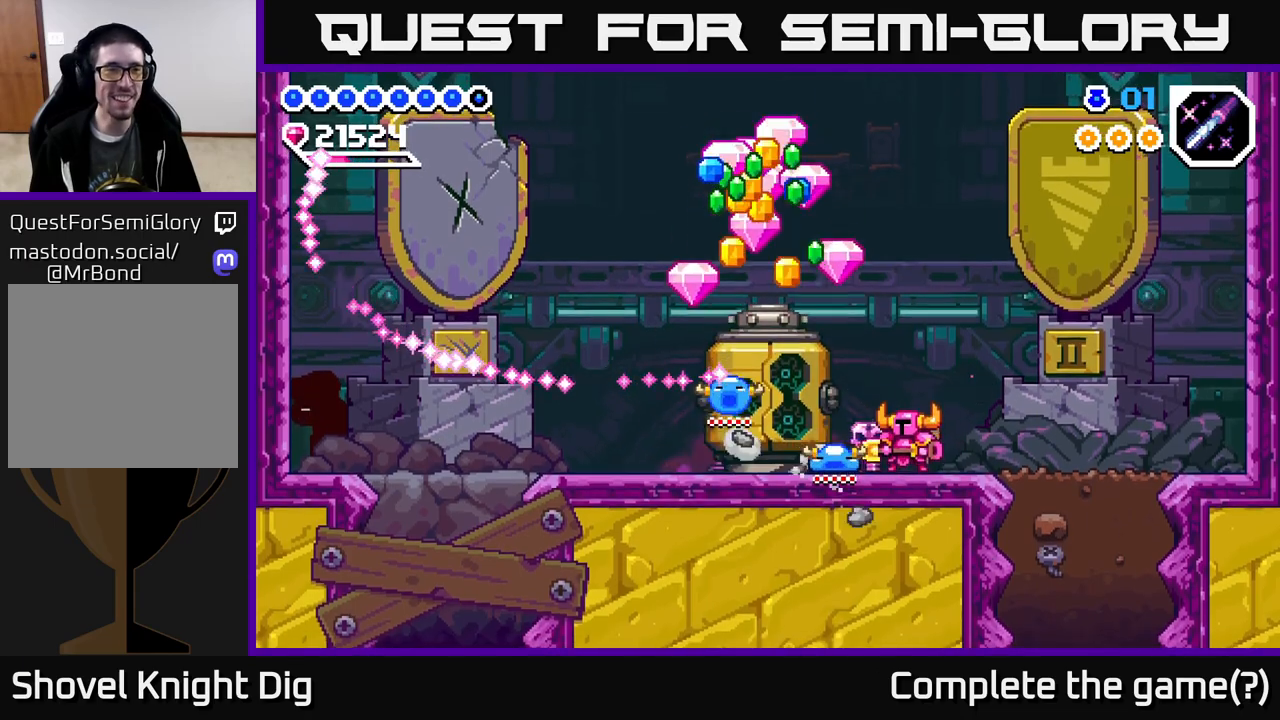
{"buttons": ["DPAD_LEFT"], "right_stick": "center", "events": [[267, "DPAD_LEFT", "down"]]}
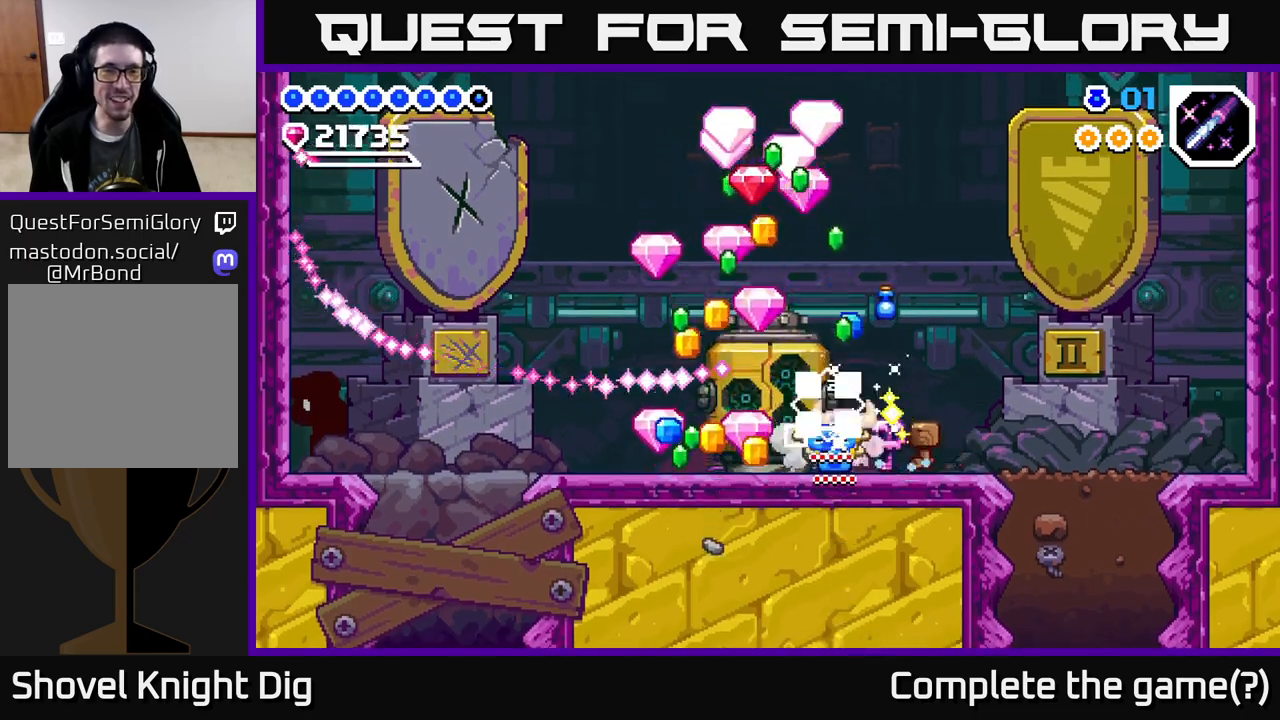
{"buttons": ["DPAD_LEFT"], "right_stick": "center", "events": []}
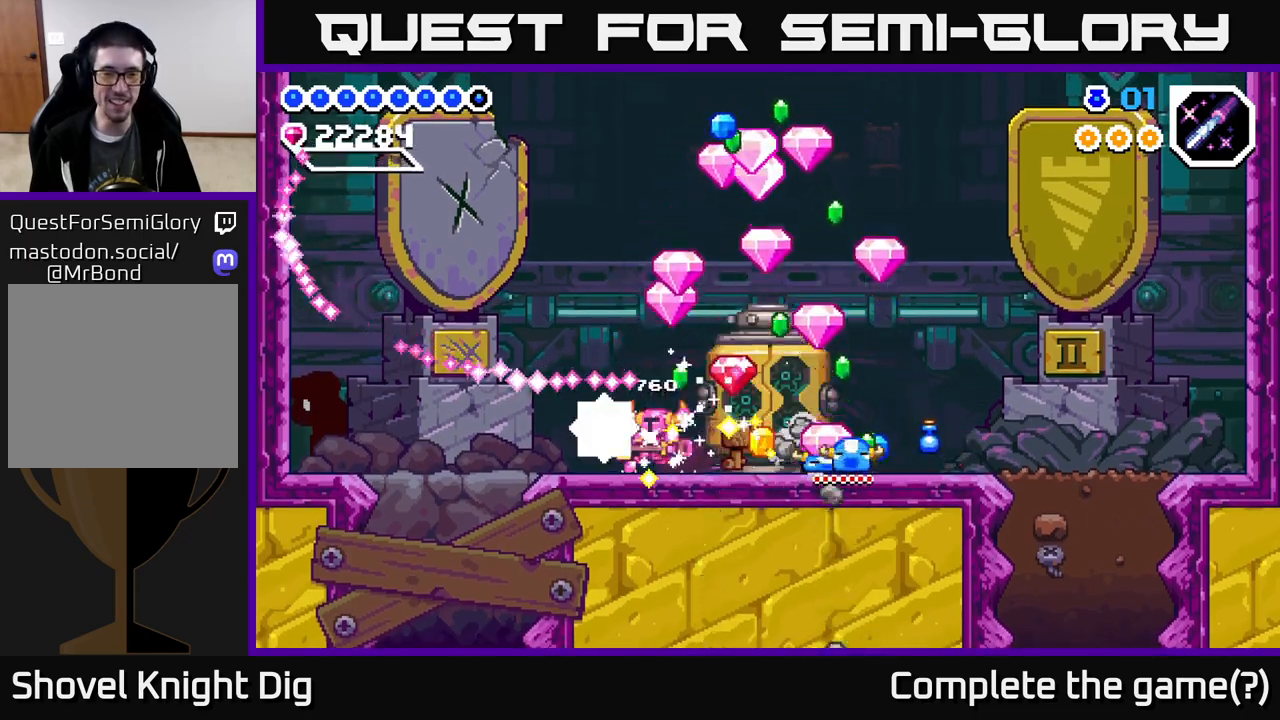
{"buttons": ["DPAD_LEFT"], "right_stick": "center", "events": [[100, "DPAD_LEFT", "up"], [167, "DPAD_RIGHT", "down"], [433, "DPAD_RIGHT", "up"], [467, "DPAD_LEFT", "down"]]}
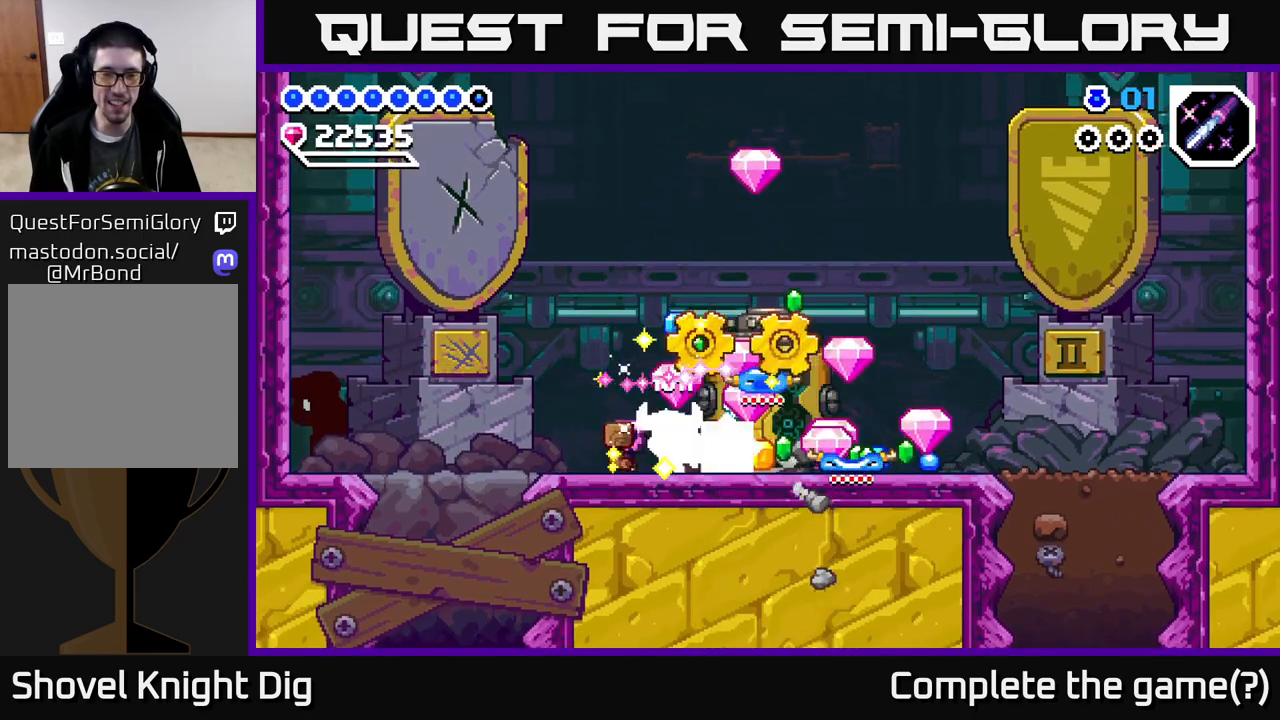
{"buttons": ["DPAD_RIGHT"], "right_stick": "center", "events": [[150, "DPAD_LEFT", "up"], [200, "DPAD_RIGHT", "down"]]}
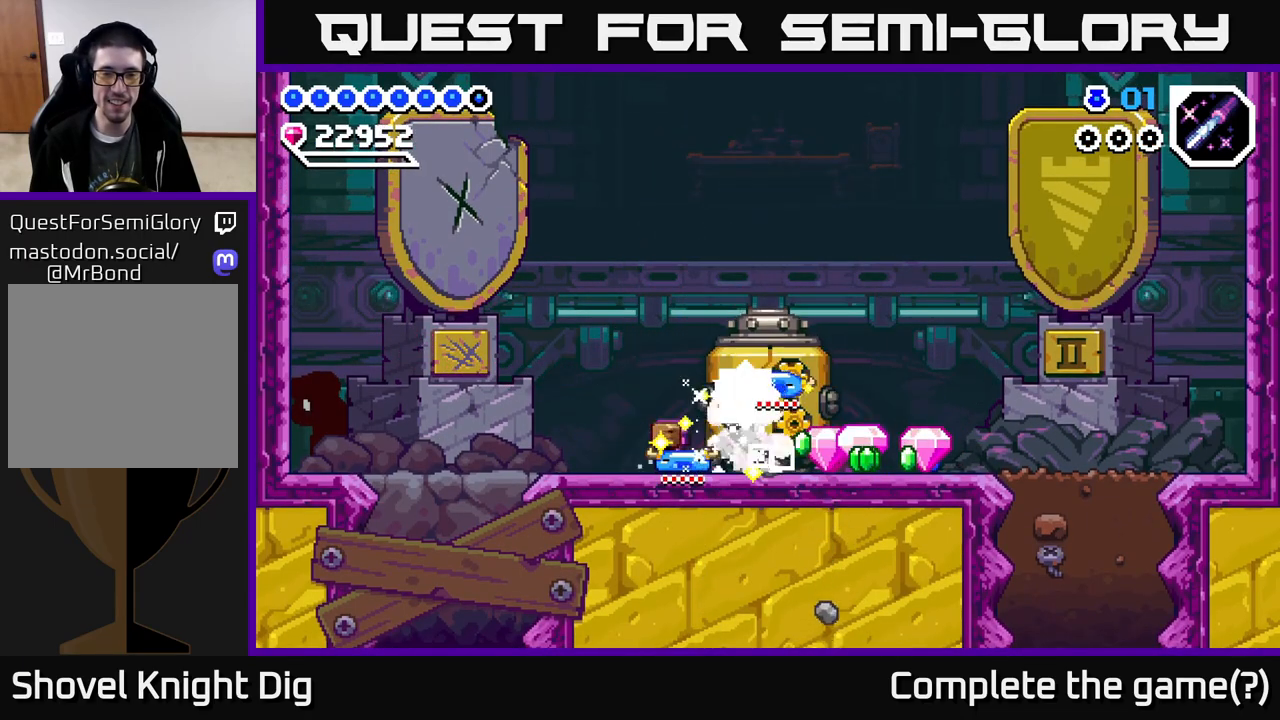
{"buttons": ["DPAD_RIGHT"], "right_stick": "center", "events": []}
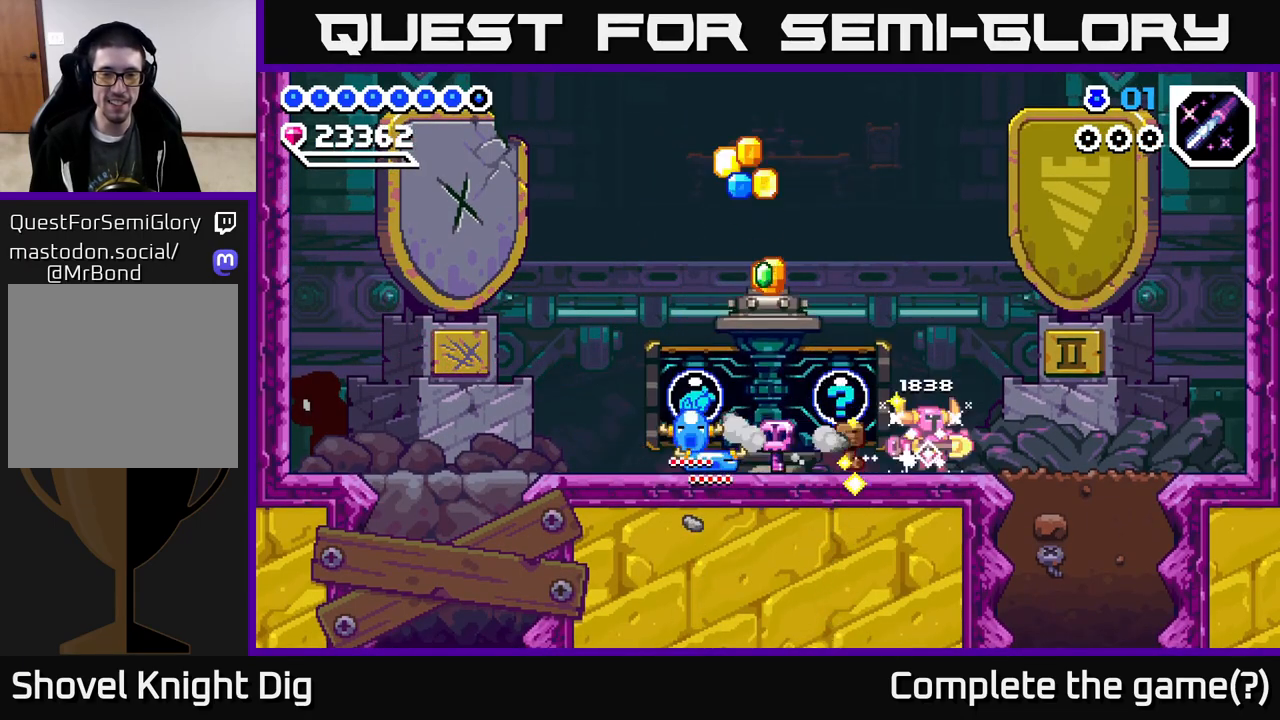
{"buttons": ["X"], "right_stick": "center", "events": [[100, "DPAD_RIGHT", "up"], [150, "DPAD_LEFT", "down"], [267, "X", "down"], [350, "DPAD_LEFT", "up"], [383, "X", "up"], [450, "X", "down"]]}
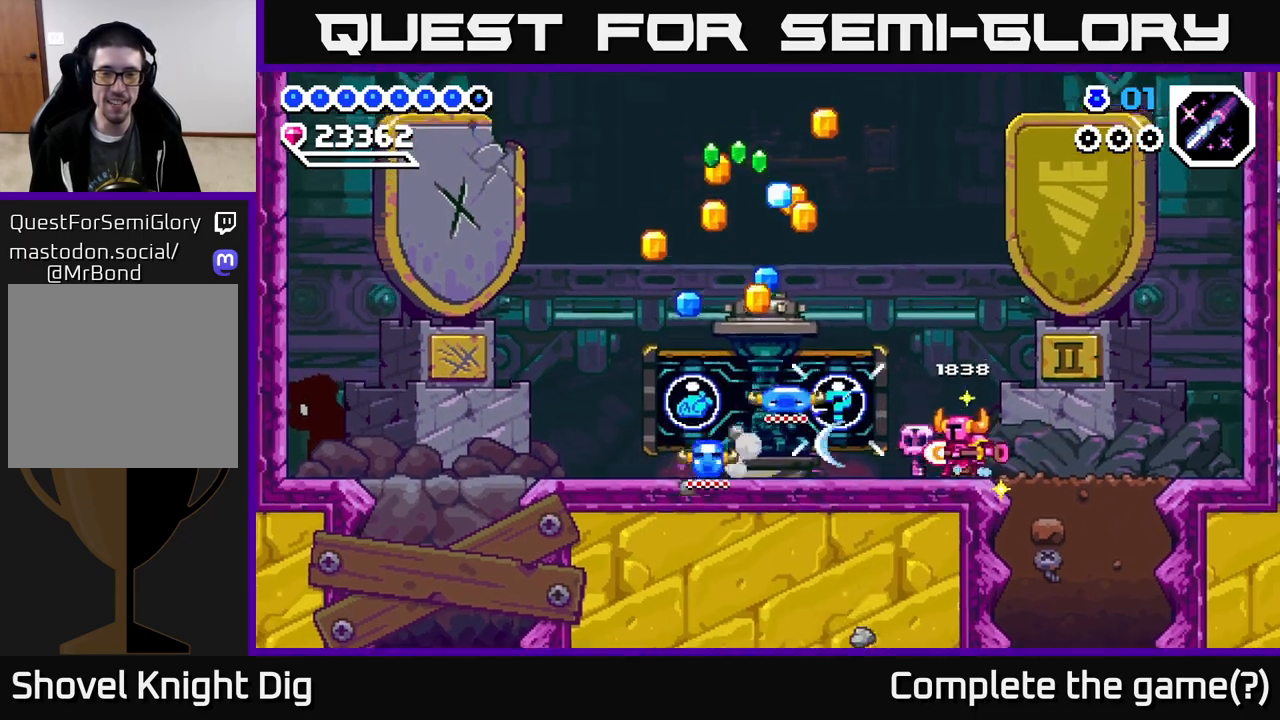
{"buttons": [], "right_stick": "center", "events": [[33, "X", "up"], [117, "X", "down"], [217, "X", "up"]]}